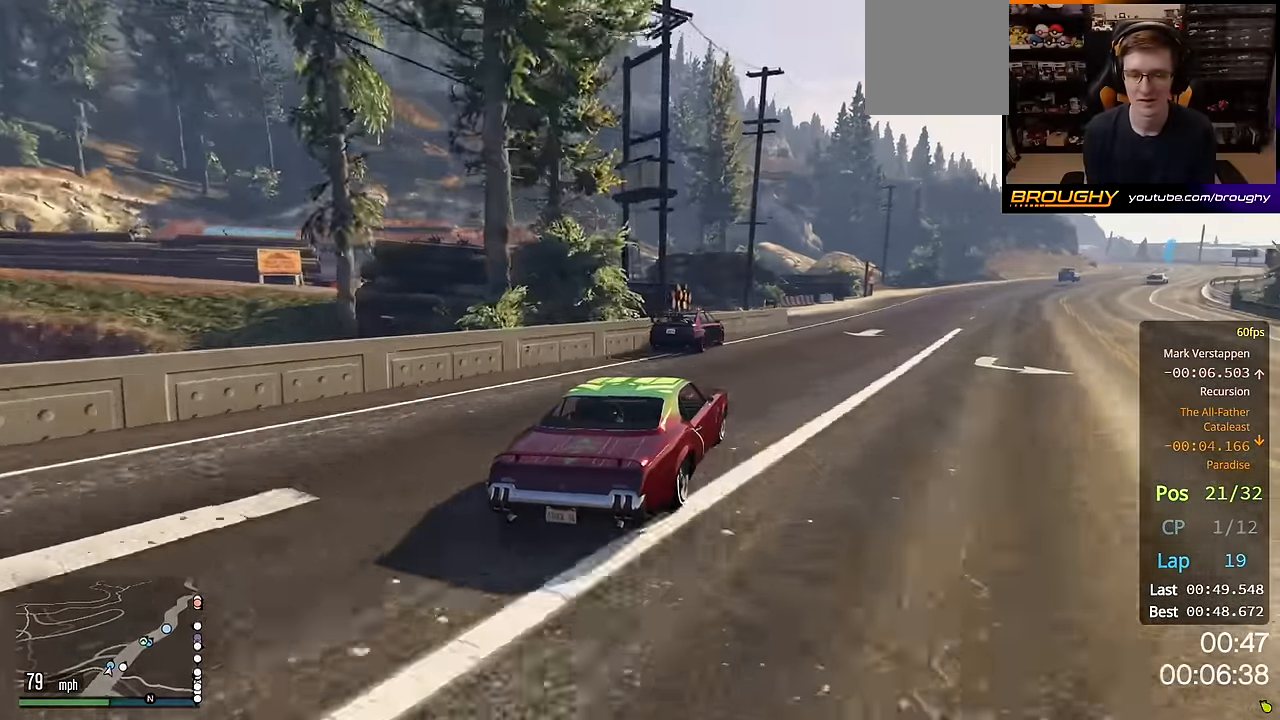
Gameplay with a controller (Xbox layout); each line is a JSON object with the inputs held at the frame after it. "events" lists button and stick changes between this image and that frame as [ms after this image, input, new state], when the widget could be followed in between.
{"buttons": ["R2"], "left_stick": "center", "right_stick": "center", "events": [[17, "left_stick", "center"], [233, "left_stick", "right"], [367, "left_stick", "center"]]}
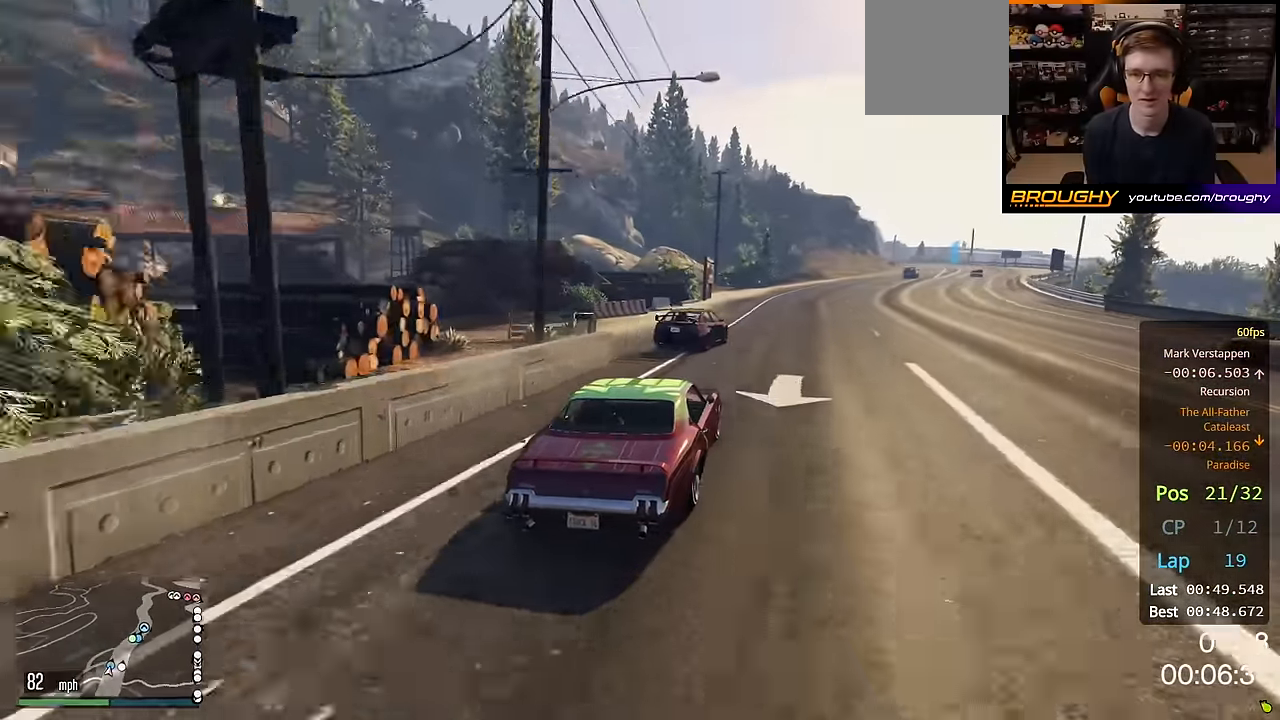
{"buttons": ["R2"], "left_stick": "right", "right_stick": "center", "events": [[100, "left_stick", "right"], [300, "left_stick", "center"], [467, "left_stick", "right"]]}
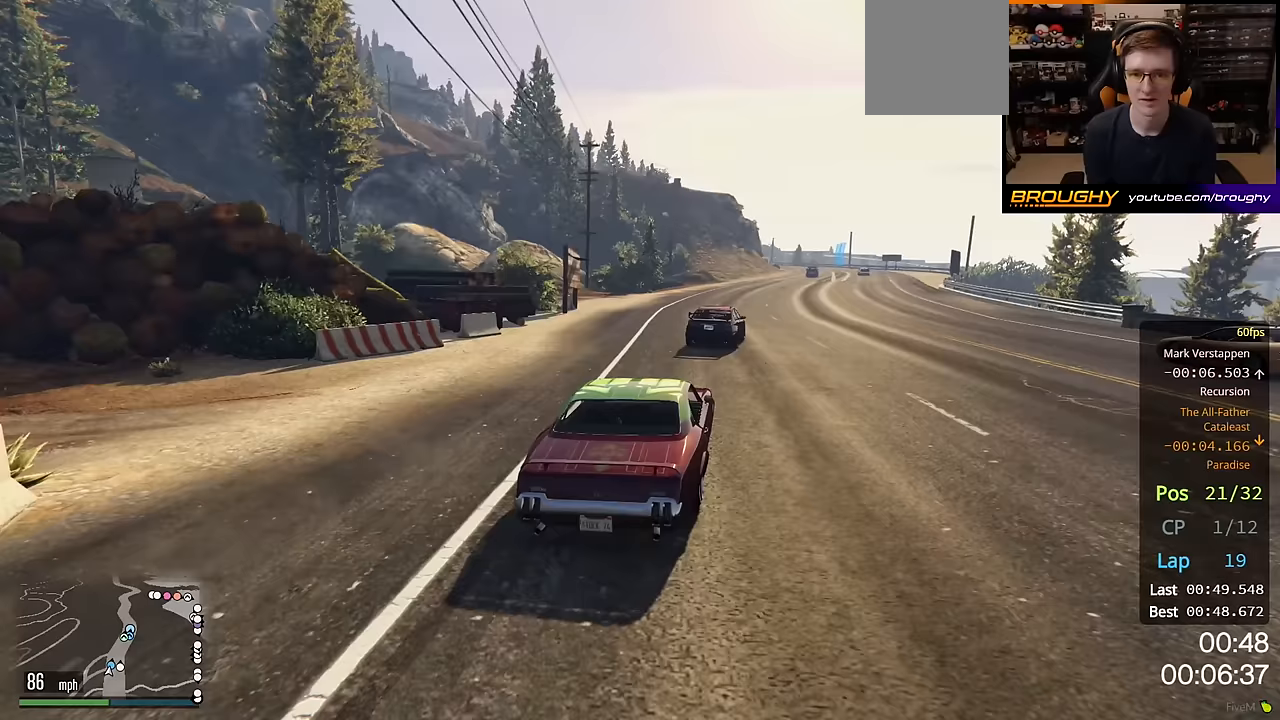
{"buttons": ["R2"], "left_stick": "center", "right_stick": "center", "events": [[100, "left_stick", "center"]]}
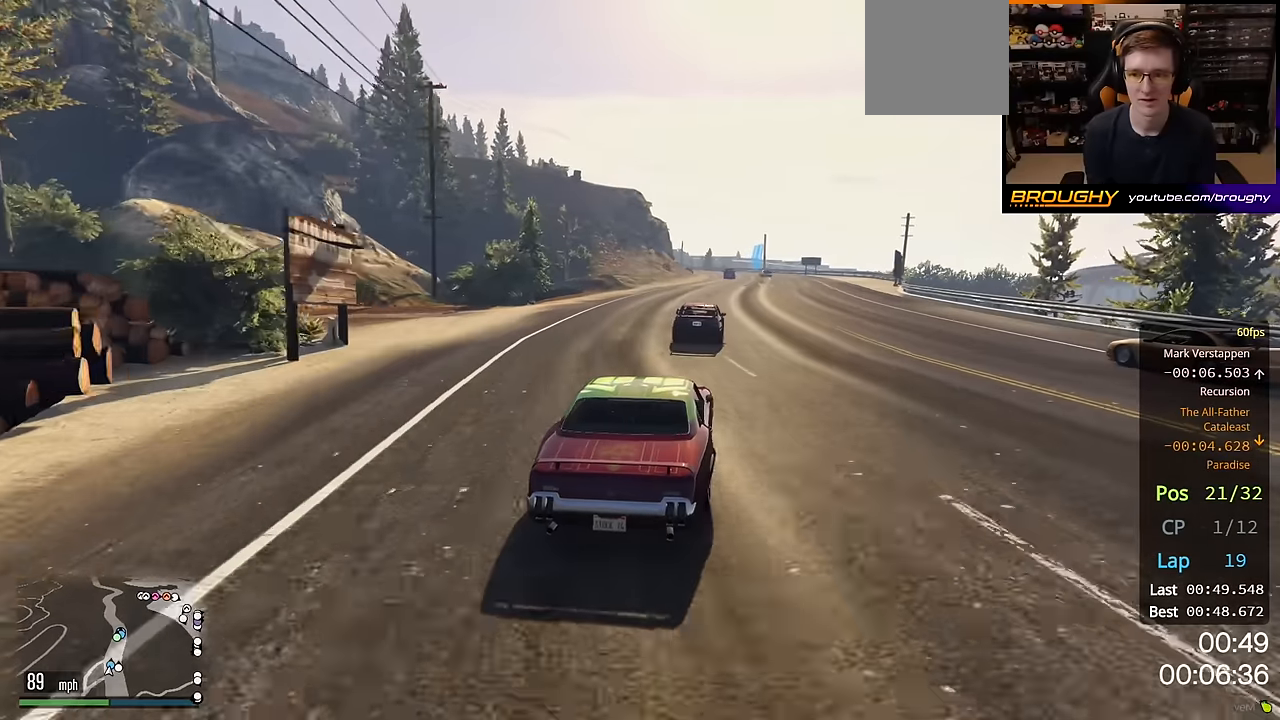
{"buttons": ["R2"], "left_stick": "center", "right_stick": "center", "events": [[283, "left_stick", "right"], [417, "left_stick", "center"]]}
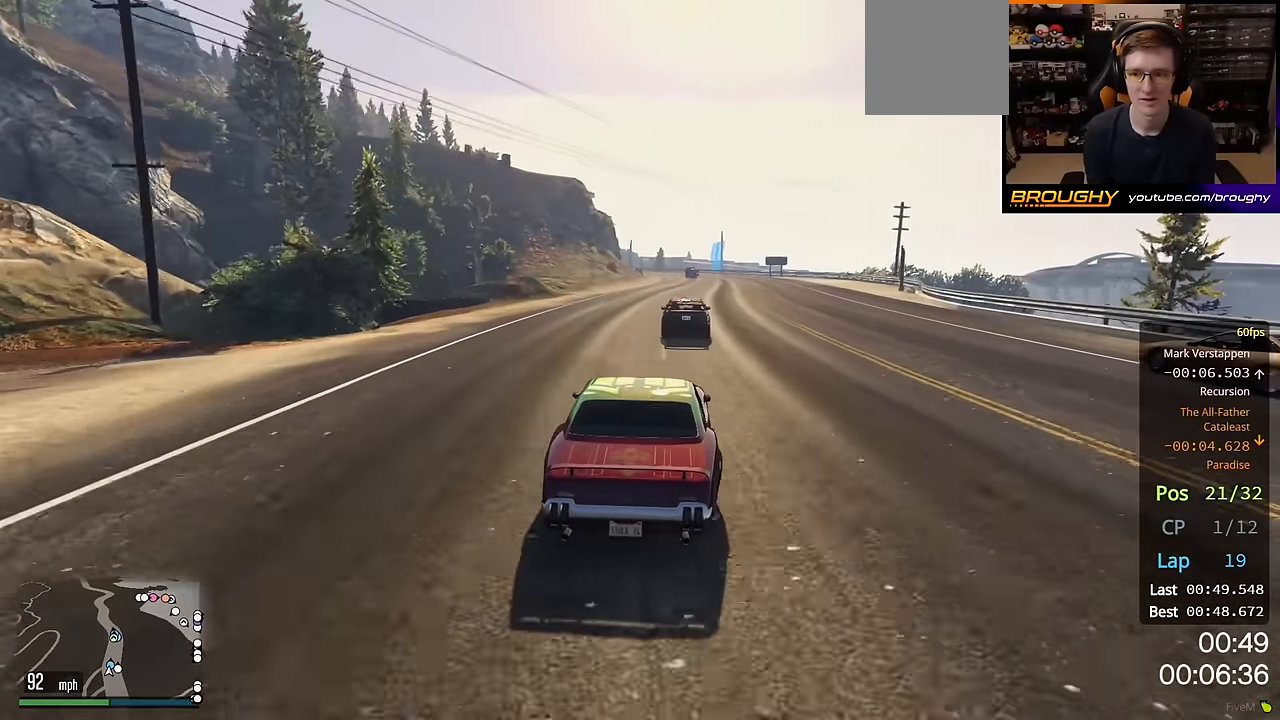
{"buttons": ["R2"], "left_stick": "center", "right_stick": "center", "events": [[233, "left_stick", "right"], [350, "left_stick", "center"]]}
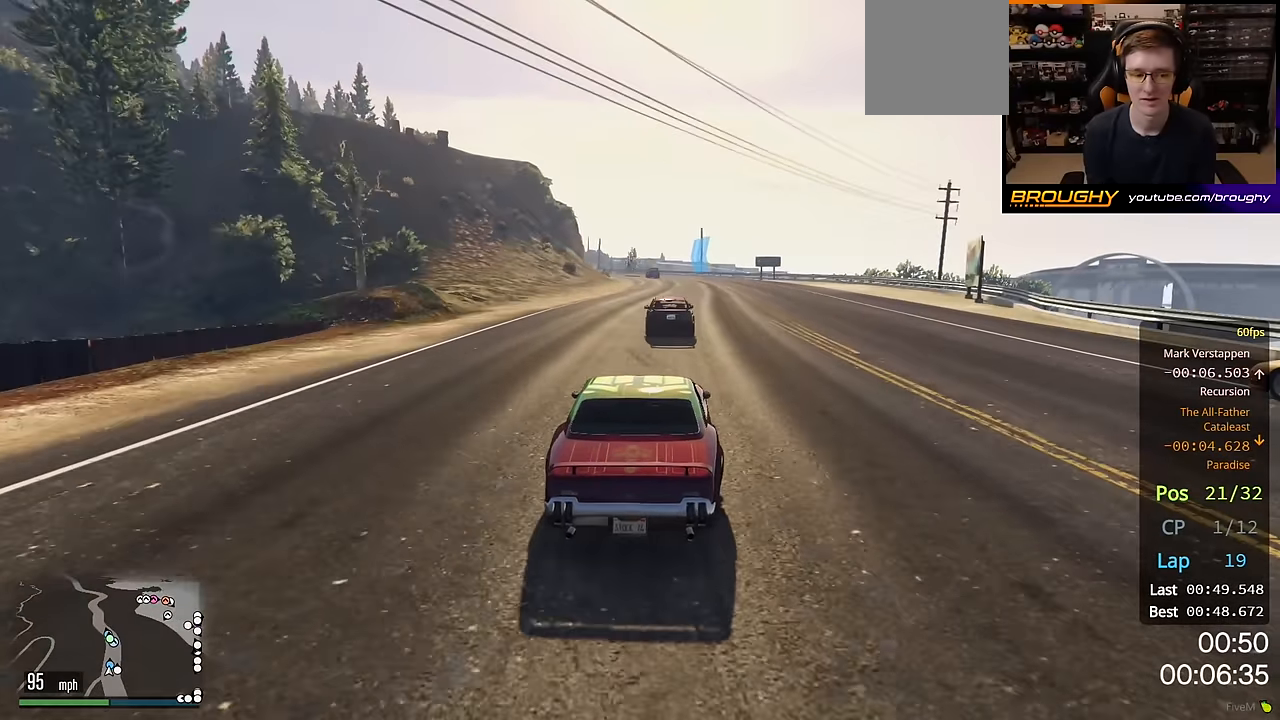
{"buttons": ["R2"], "left_stick": "center", "right_stick": "center", "events": []}
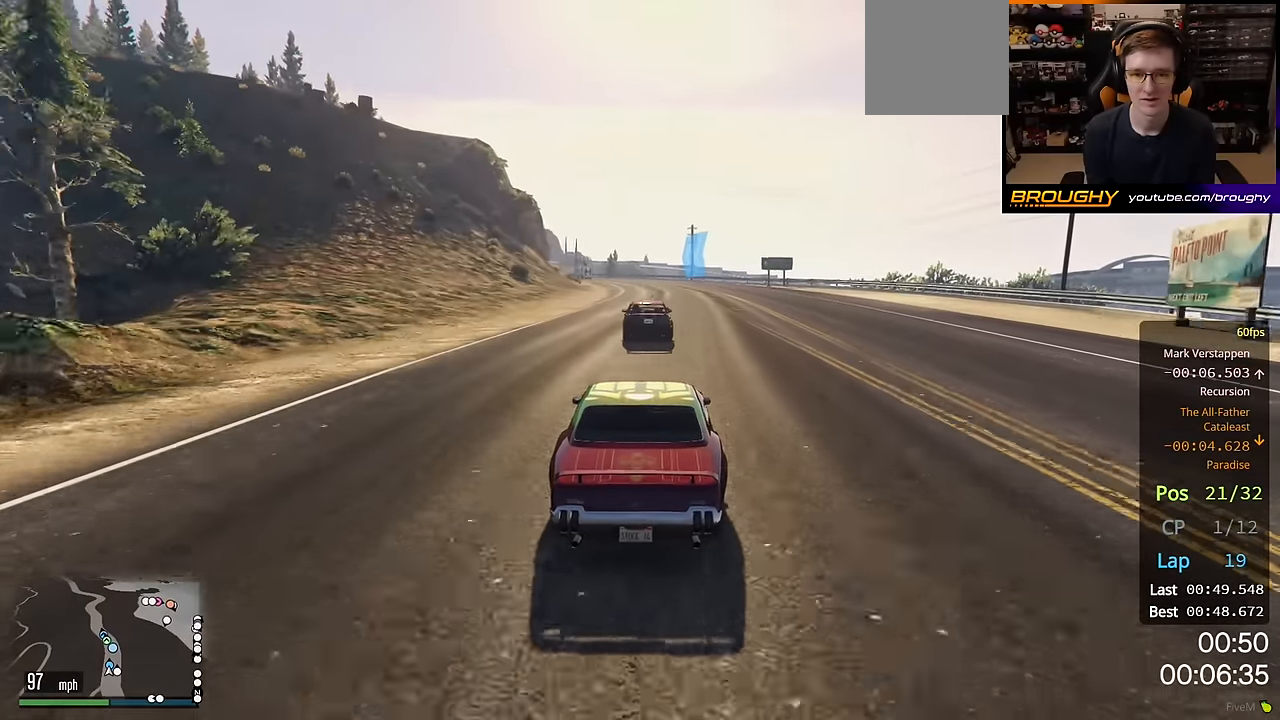
{"buttons": ["R2"], "left_stick": "center", "right_stick": "center", "events": []}
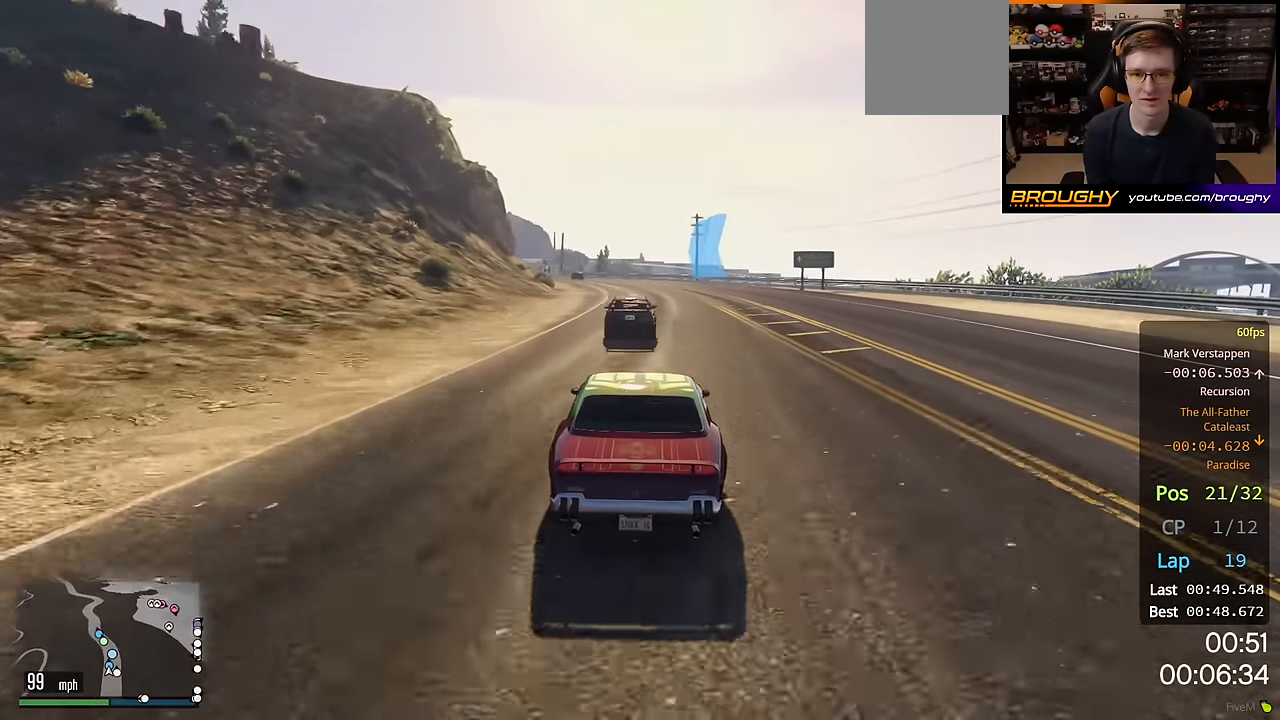
{"buttons": ["R2"], "left_stick": "up-left", "right_stick": "center", "events": [[67, "left_stick", "up-left"], [200, "left_stick", "center"], [433, "left_stick", "up-left"]]}
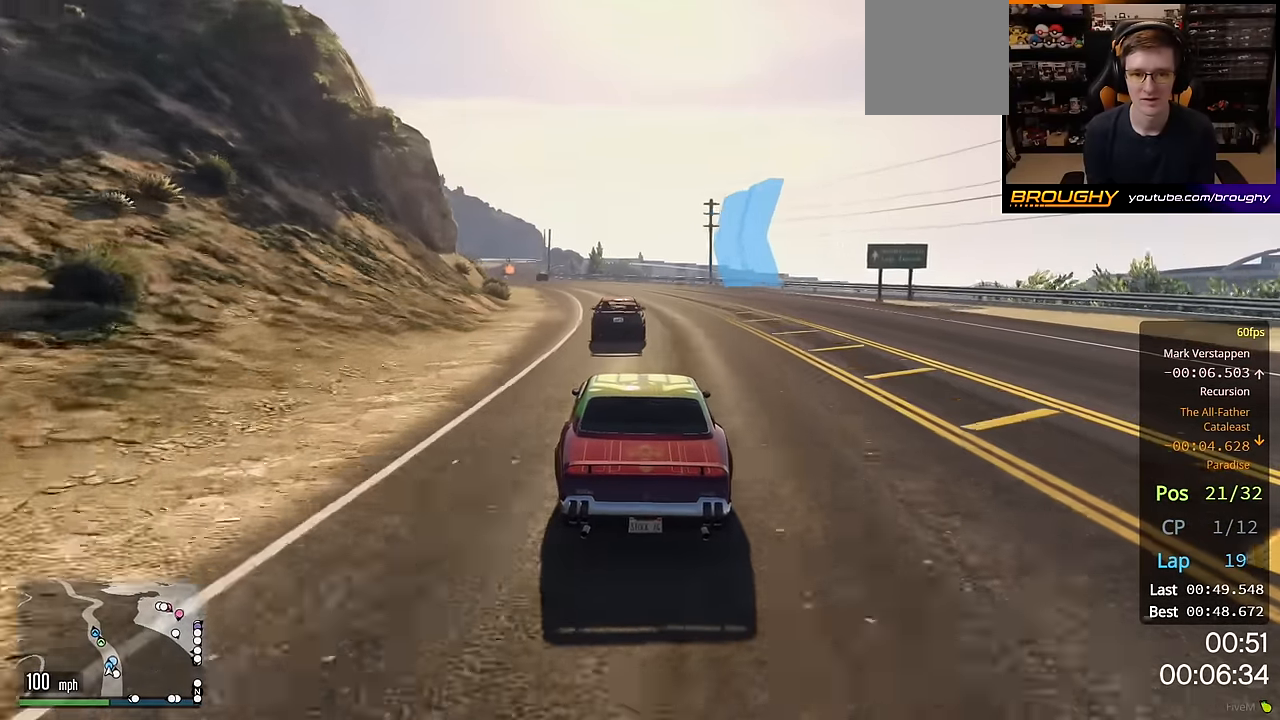
{"buttons": ["R2"], "left_stick": "up-left", "right_stick": "center", "events": [[50, "left_stick", "center"], [200, "left_stick", "up-left"], [350, "left_stick", "center"], [483, "left_stick", "up-left"]]}
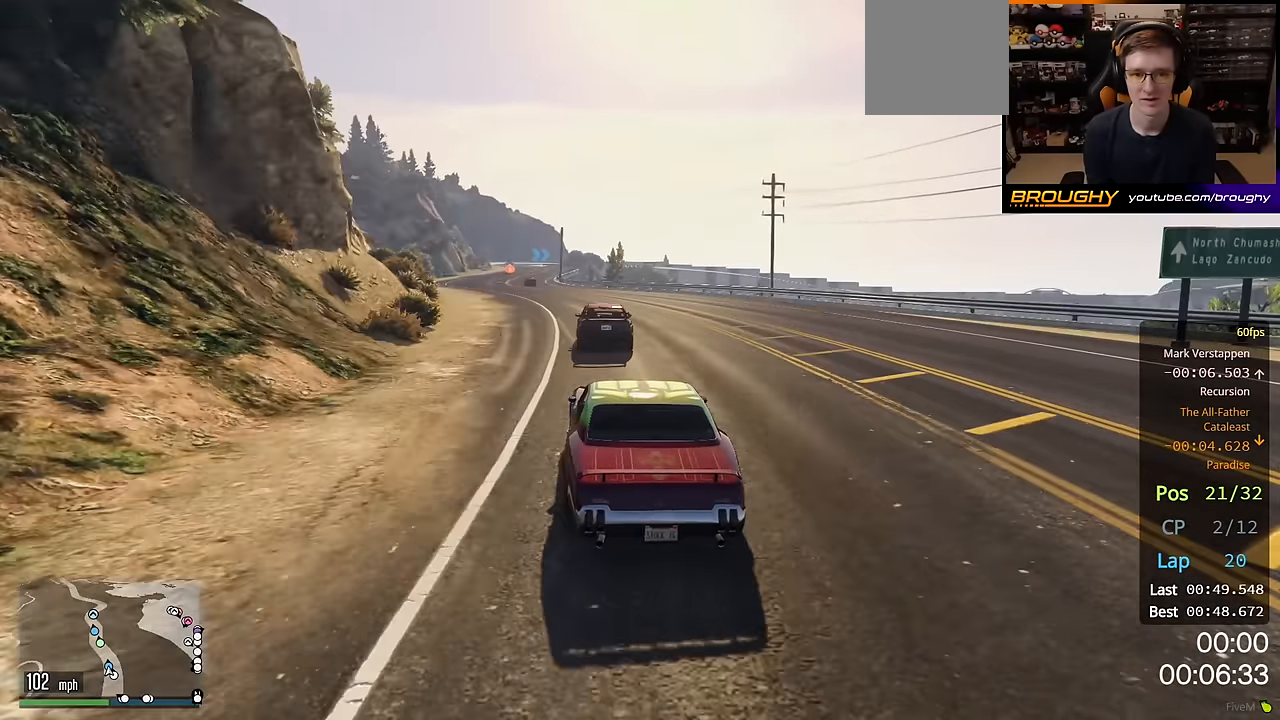
{"buttons": ["R2"], "left_stick": "center", "right_stick": "center", "events": [[100, "left_stick", "center"], [317, "left_stick", "up-left"], [450, "left_stick", "center"]]}
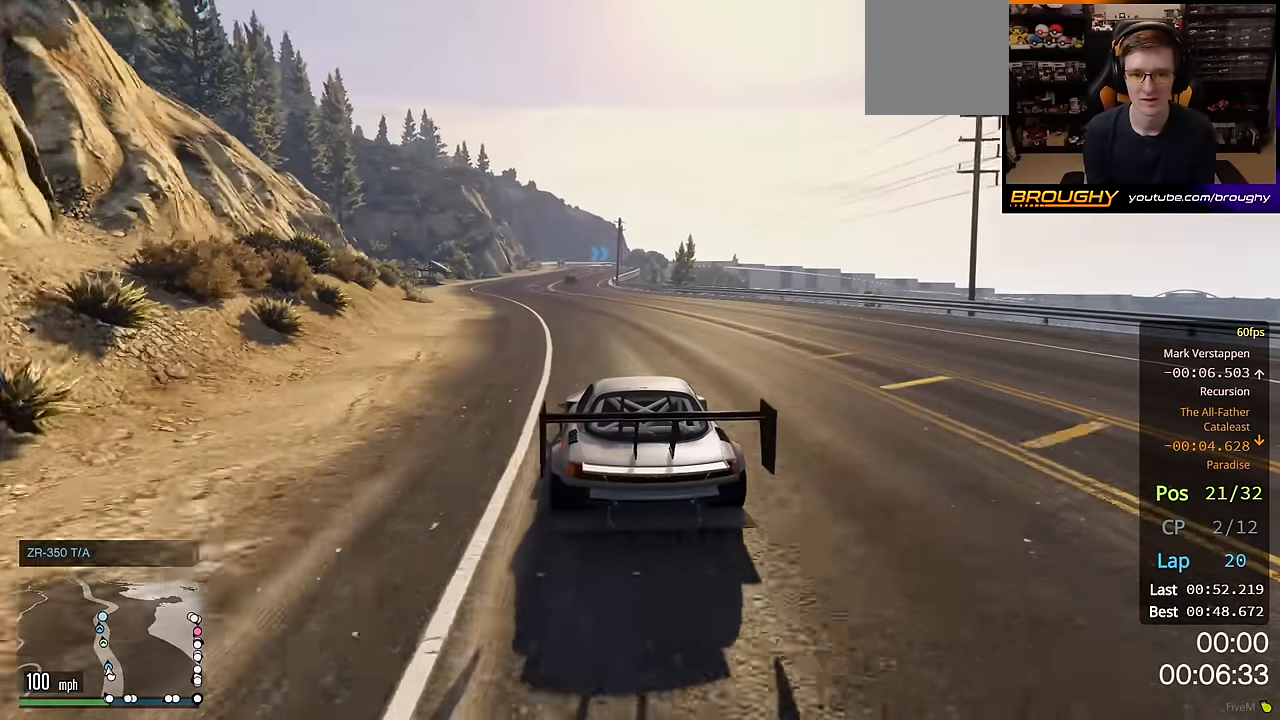
{"buttons": ["R2"], "left_stick": "center", "right_stick": "center", "events": [[233, "left_stick", "up-left"], [317, "left_stick", "center"]]}
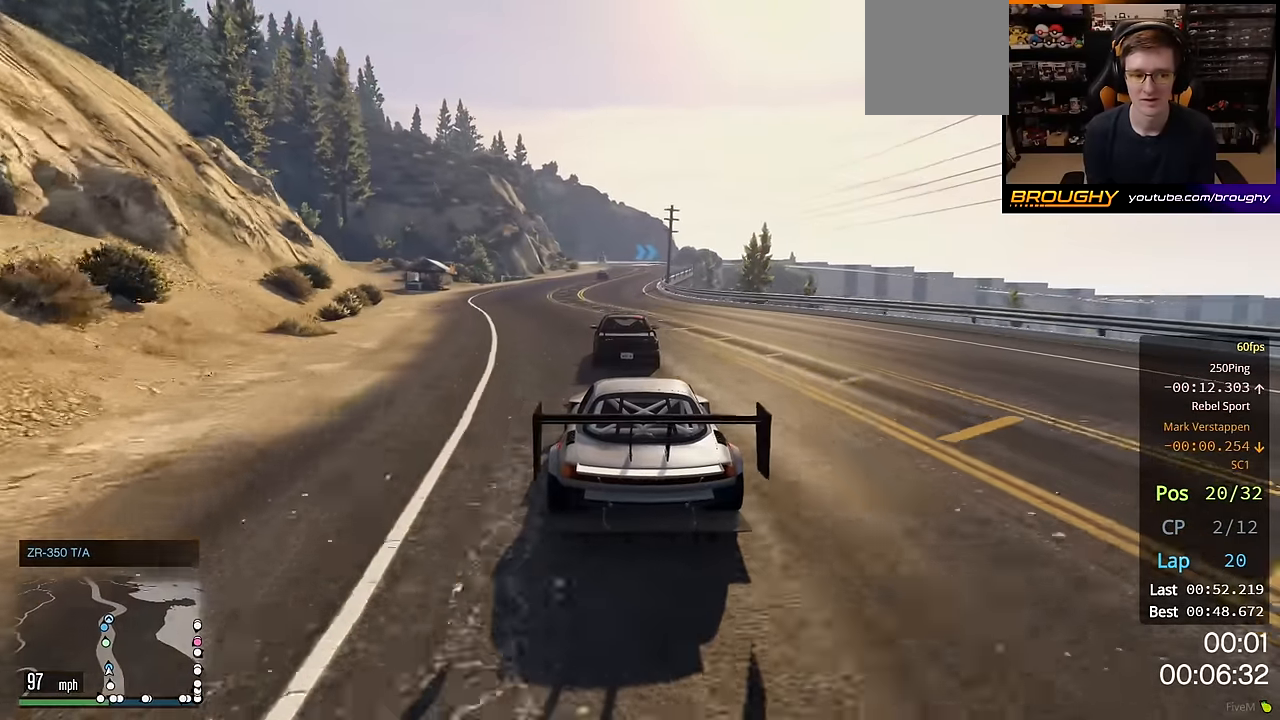
{"buttons": ["R2"], "left_stick": "right", "right_stick": "center", "events": [[200, "left_stick", "up-left"], [383, "left_stick", "right"]]}
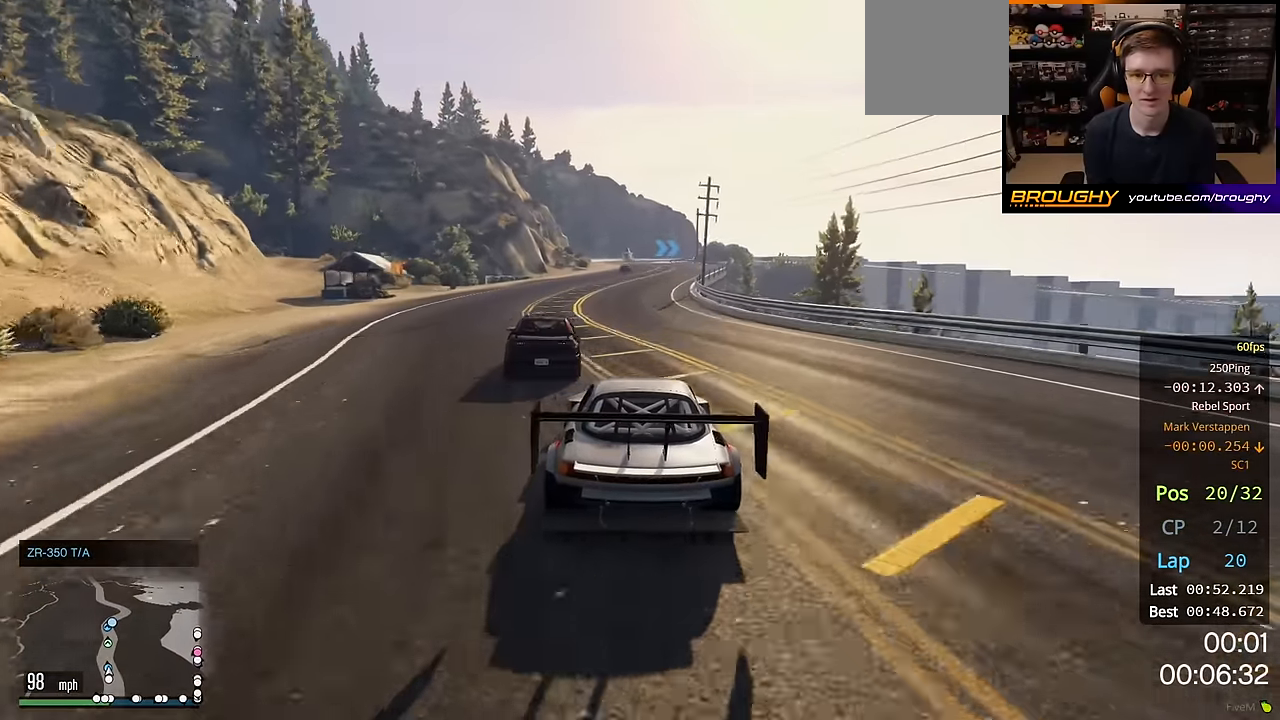
{"buttons": ["R2"], "left_stick": "center", "right_stick": "center", "events": [[17, "left_stick", "center"], [217, "left_stick", "up-left"], [350, "left_stick", "center"]]}
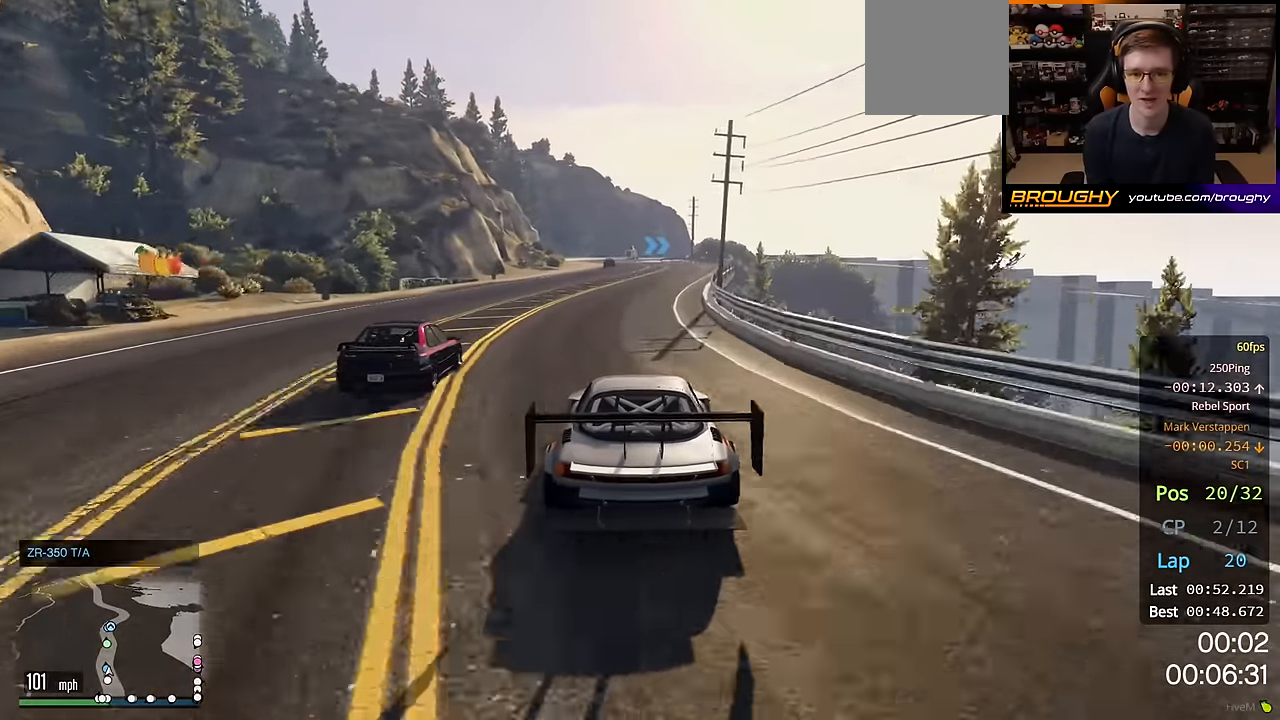
{"buttons": ["R2"], "left_stick": "center", "right_stick": "center", "events": []}
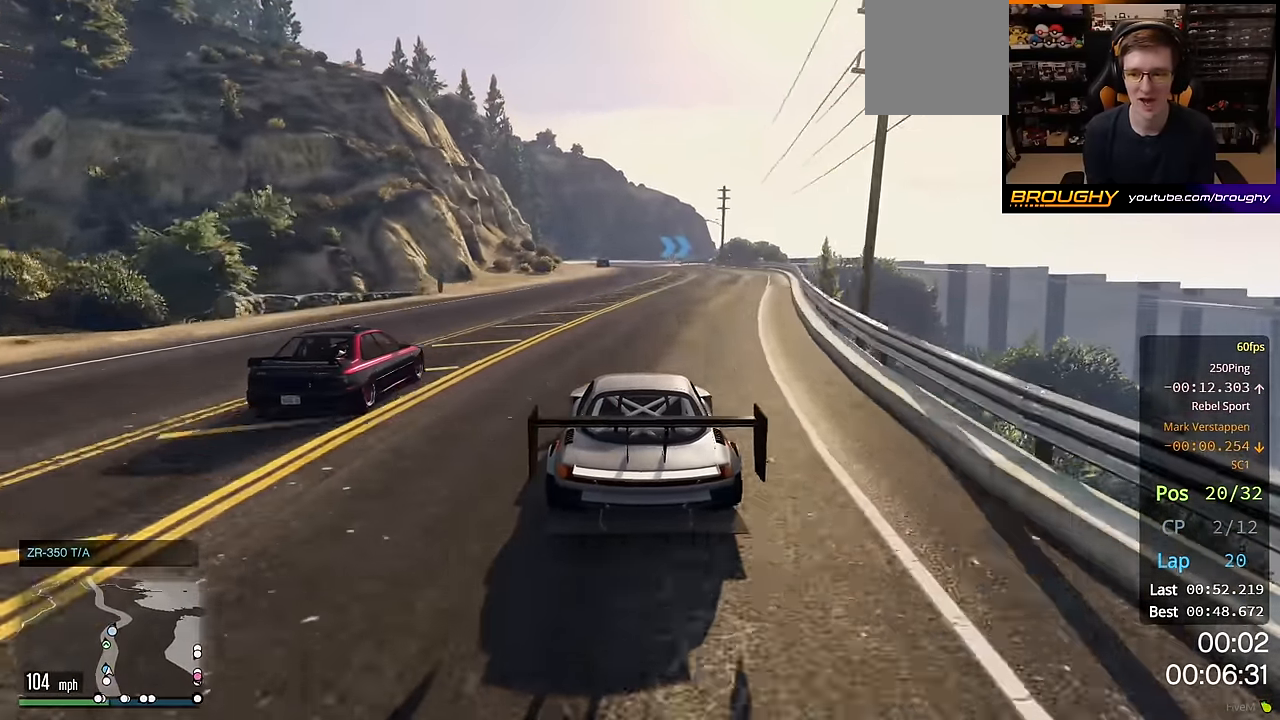
{"buttons": ["R2"], "left_stick": "center", "right_stick": "center", "events": []}
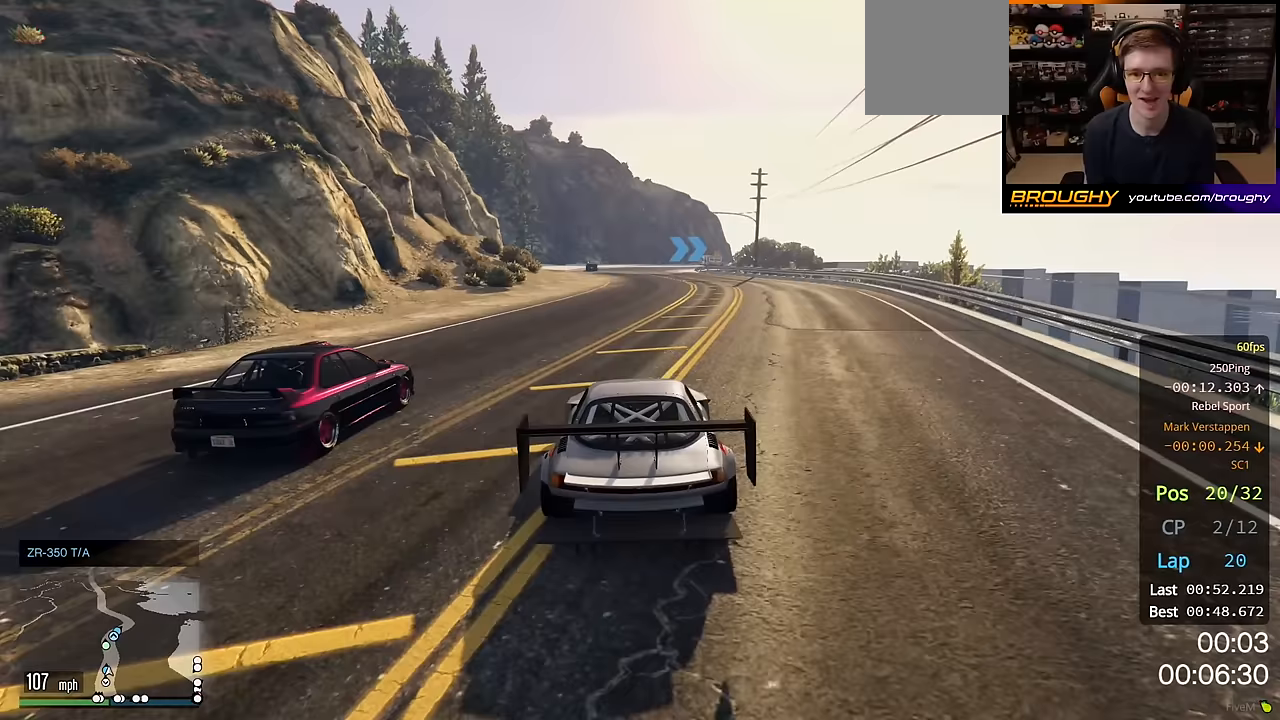
{"buttons": ["R2"], "left_stick": "center", "right_stick": "center", "events": []}
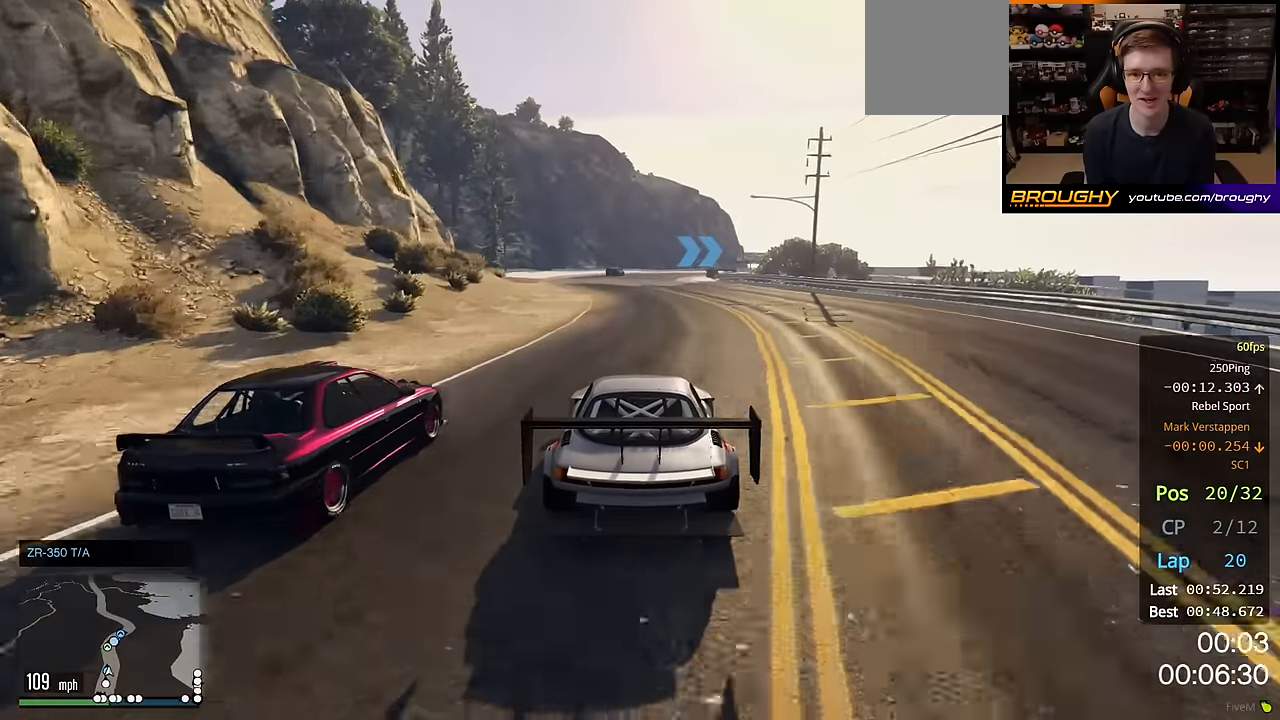
{"buttons": ["R2"], "left_stick": "center", "right_stick": "center", "events": []}
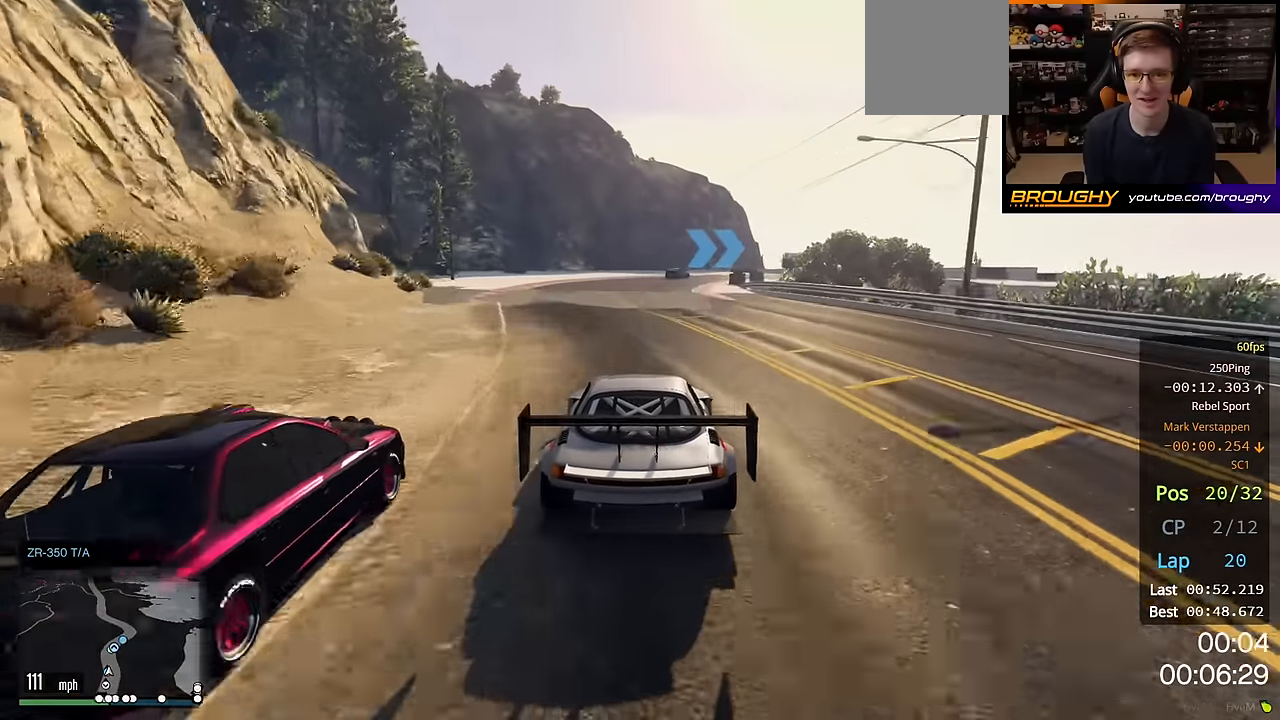
{"buttons": ["R2"], "left_stick": "center", "right_stick": "center", "events": []}
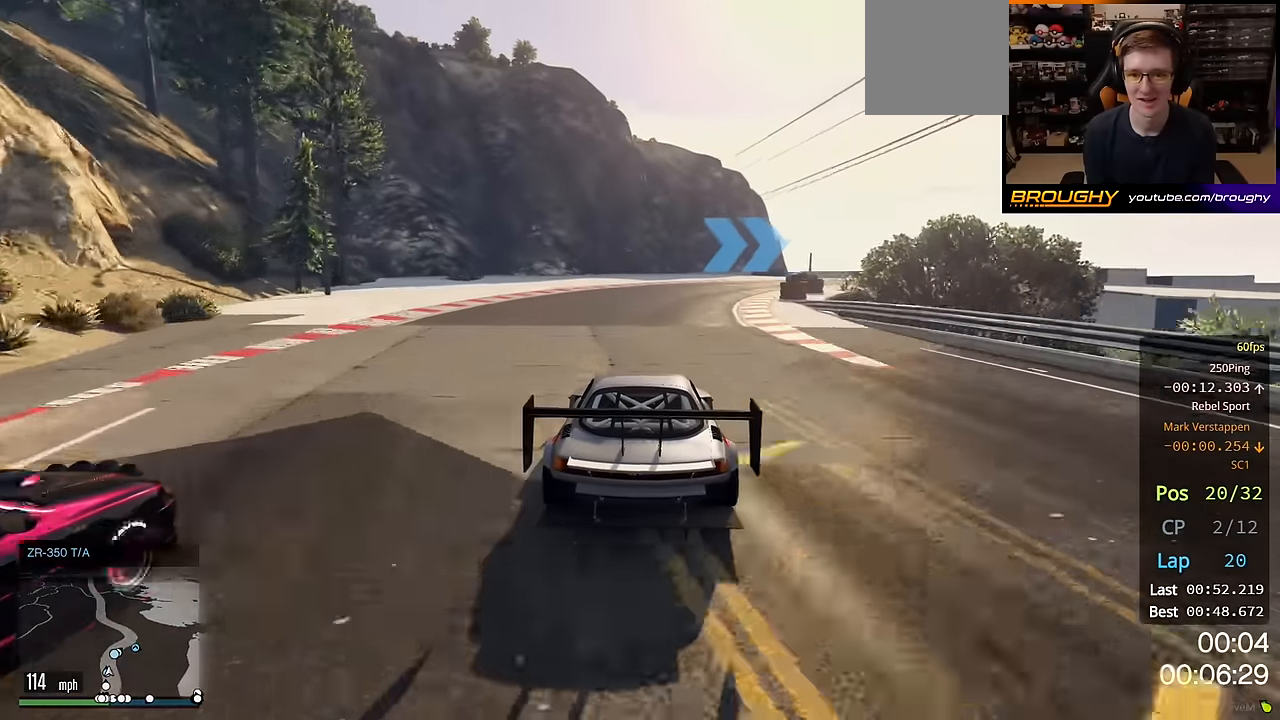
{"buttons": [], "left_stick": "right", "right_stick": "center", "events": [[50, "left_stick", "right"], [217, "R2", "up"]]}
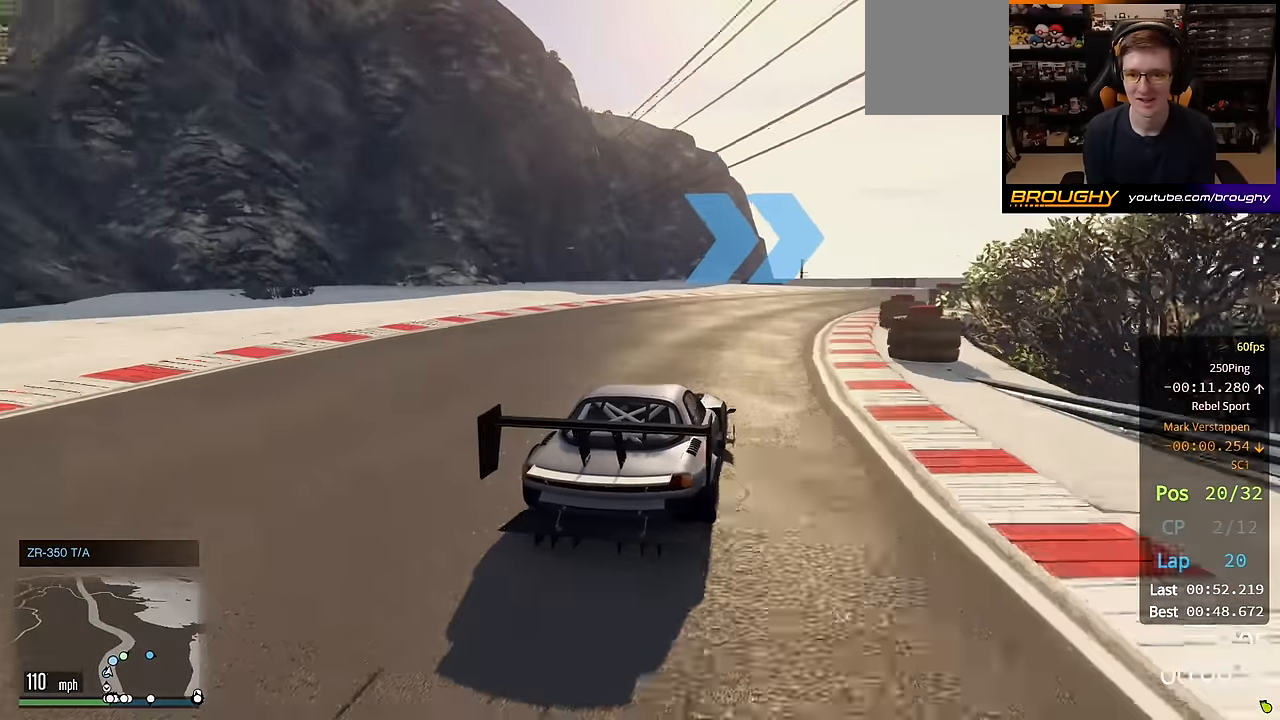
{"buttons": ["R2"], "left_stick": "center", "right_stick": "center", "events": [[300, "R2", "down"], [383, "left_stick", "center"]]}
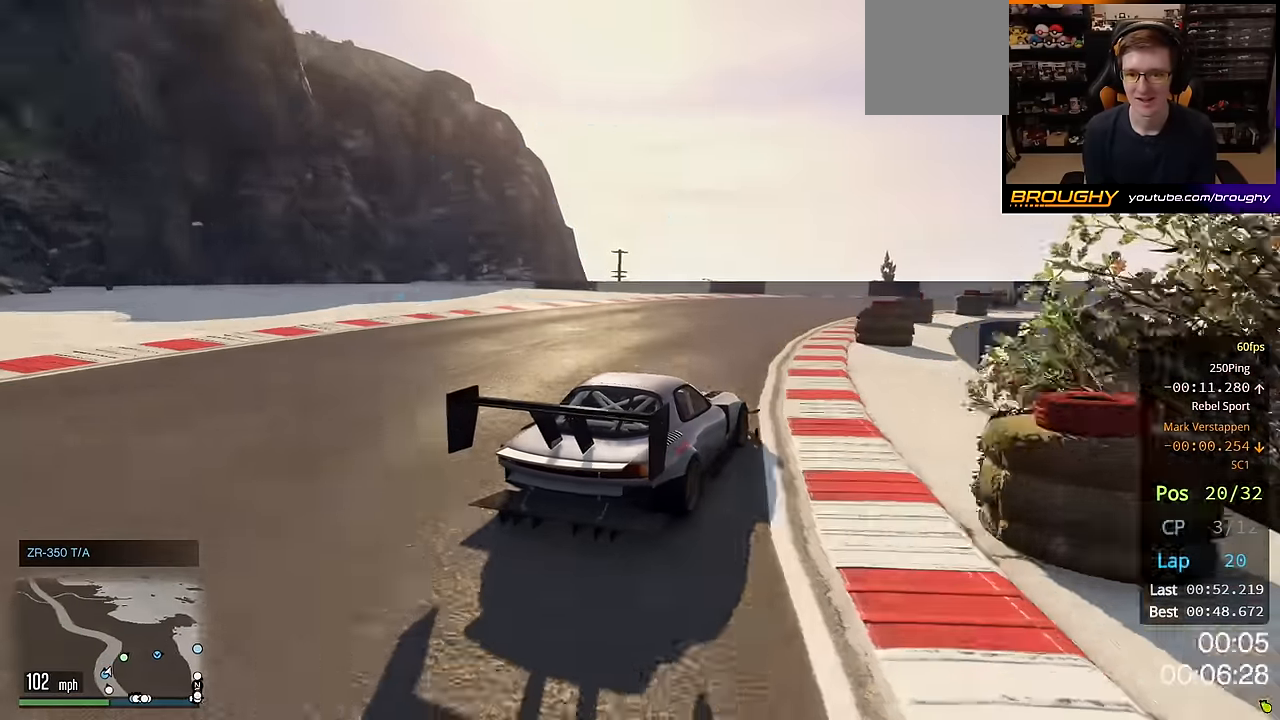
{"buttons": ["R2"], "left_stick": "right", "right_stick": "center", "events": [[67, "R2", "up"], [250, "left_stick", "right"], [383, "left_stick", "center"], [433, "R2", "down"], [433, "left_stick", "right"]]}
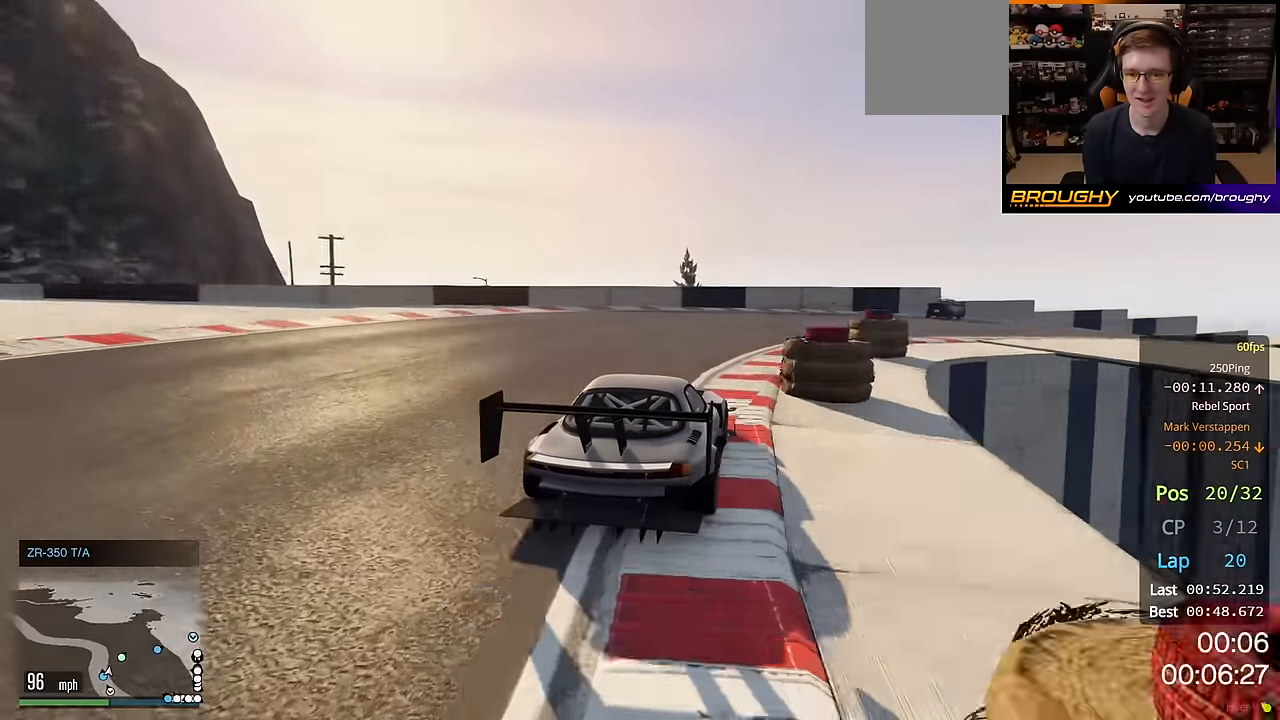
{"buttons": ["R2"], "left_stick": "right", "right_stick": "center", "events": []}
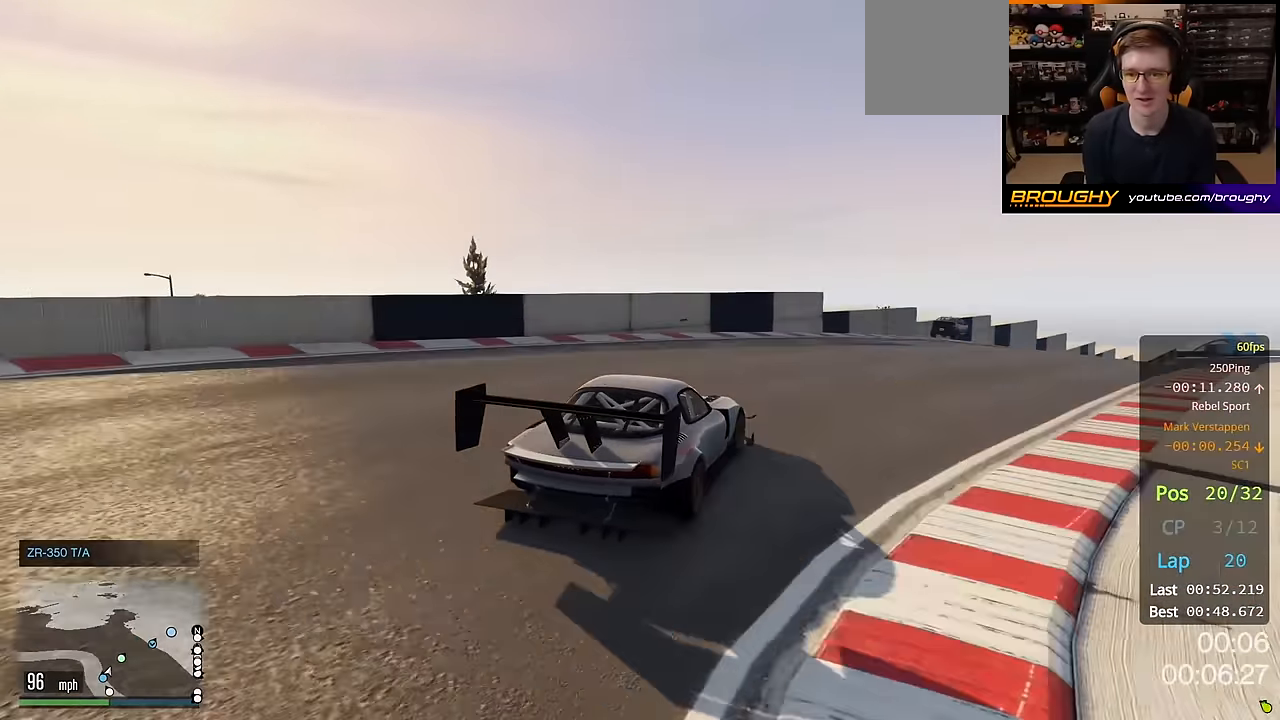
{"buttons": ["R2"], "left_stick": "right", "right_stick": "center", "events": [[83, "left_stick", "center"], [150, "left_stick", "right"]]}
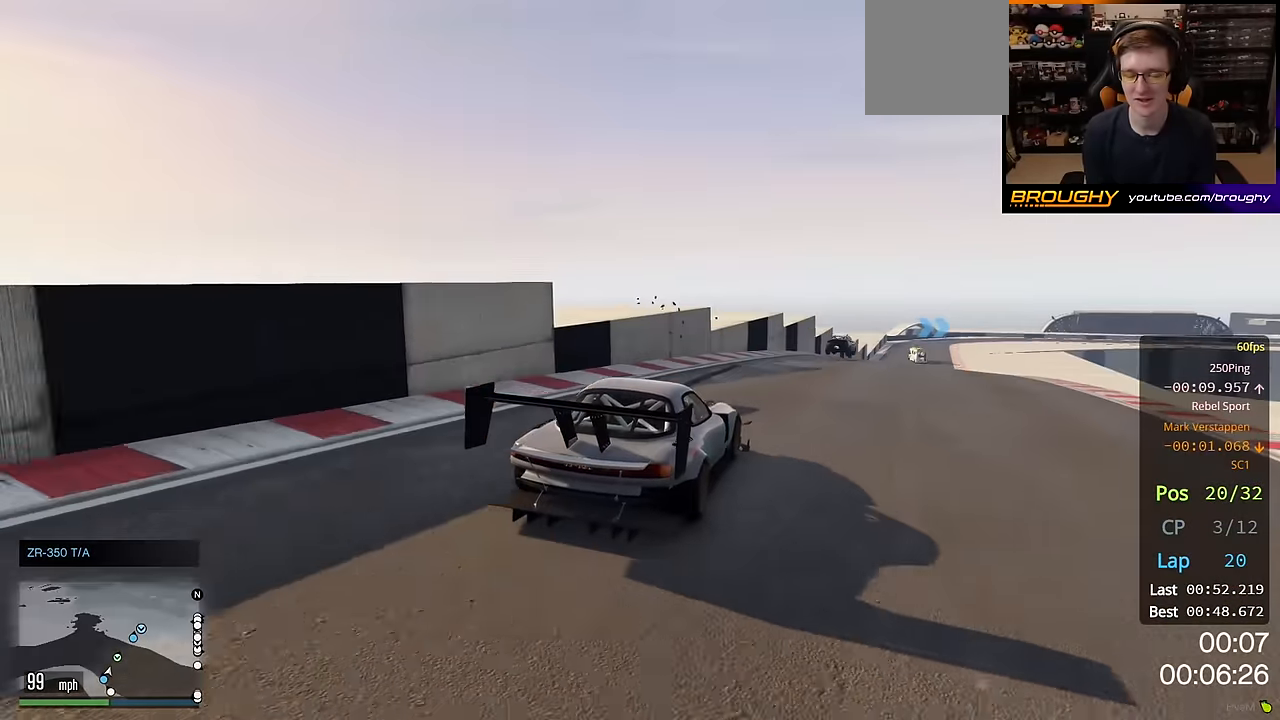
{"buttons": ["R2"], "left_stick": "center", "right_stick": "center", "events": [[100, "left_stick", "center"]]}
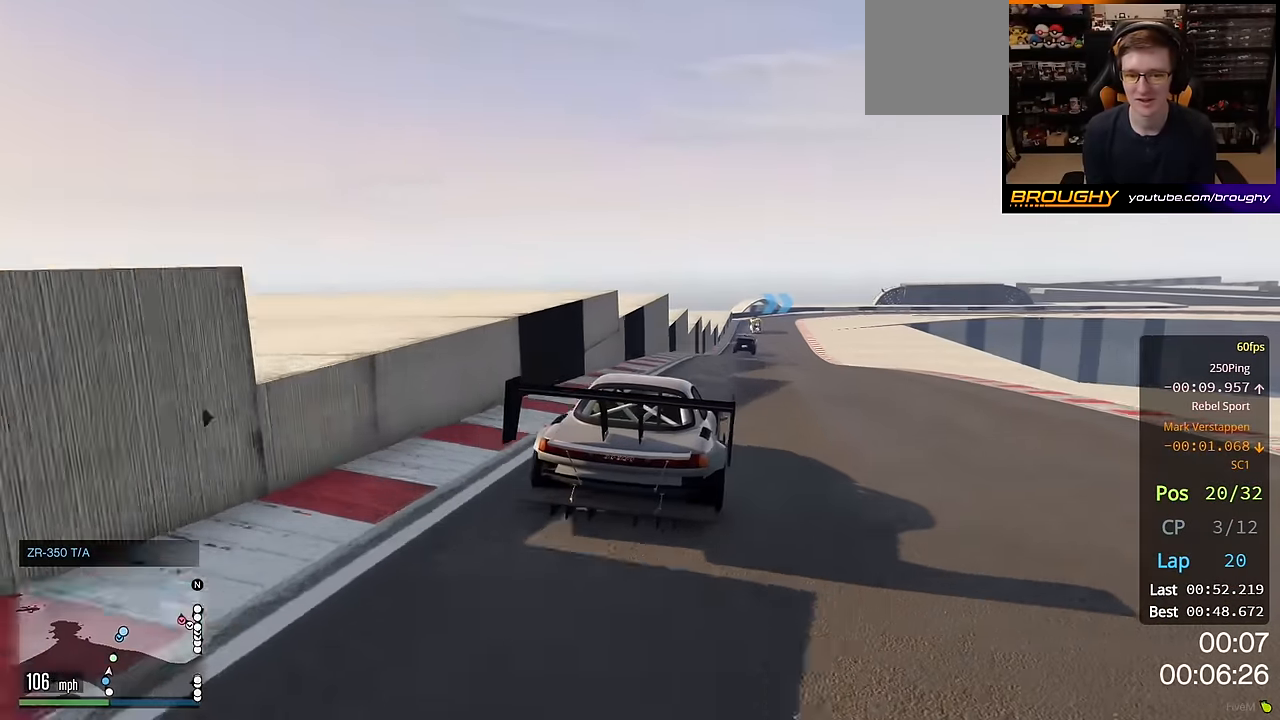
{"buttons": ["R2"], "left_stick": "center", "right_stick": "center", "events": []}
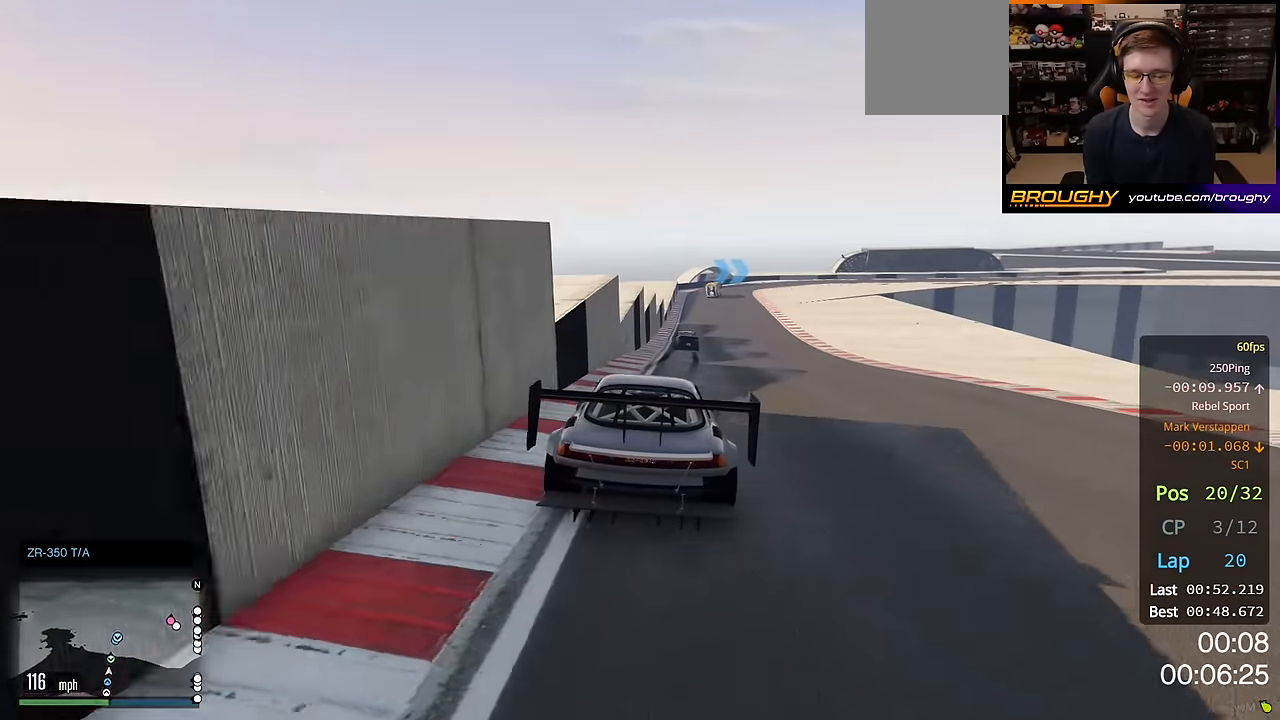
{"buttons": ["R2"], "left_stick": "center", "right_stick": "center", "events": [[283, "left_stick", "right"], [383, "left_stick", "center"]]}
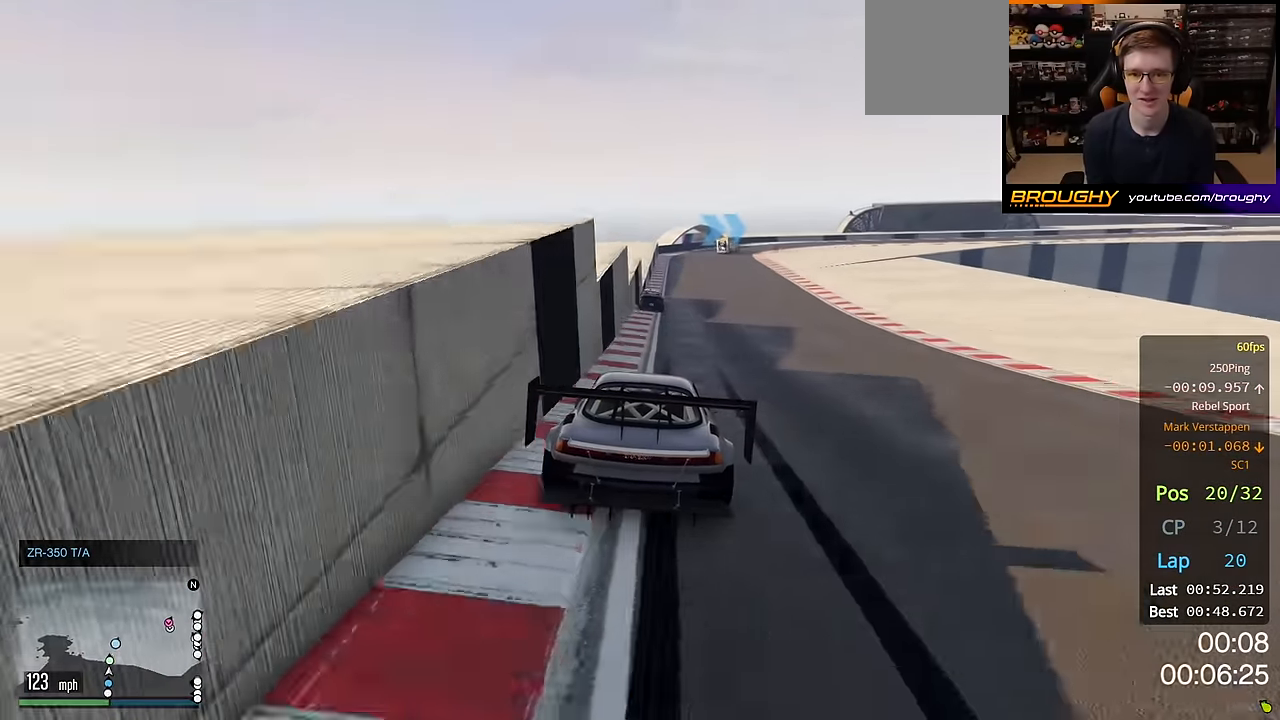
{"buttons": ["R2"], "left_stick": "center", "right_stick": "center", "events": []}
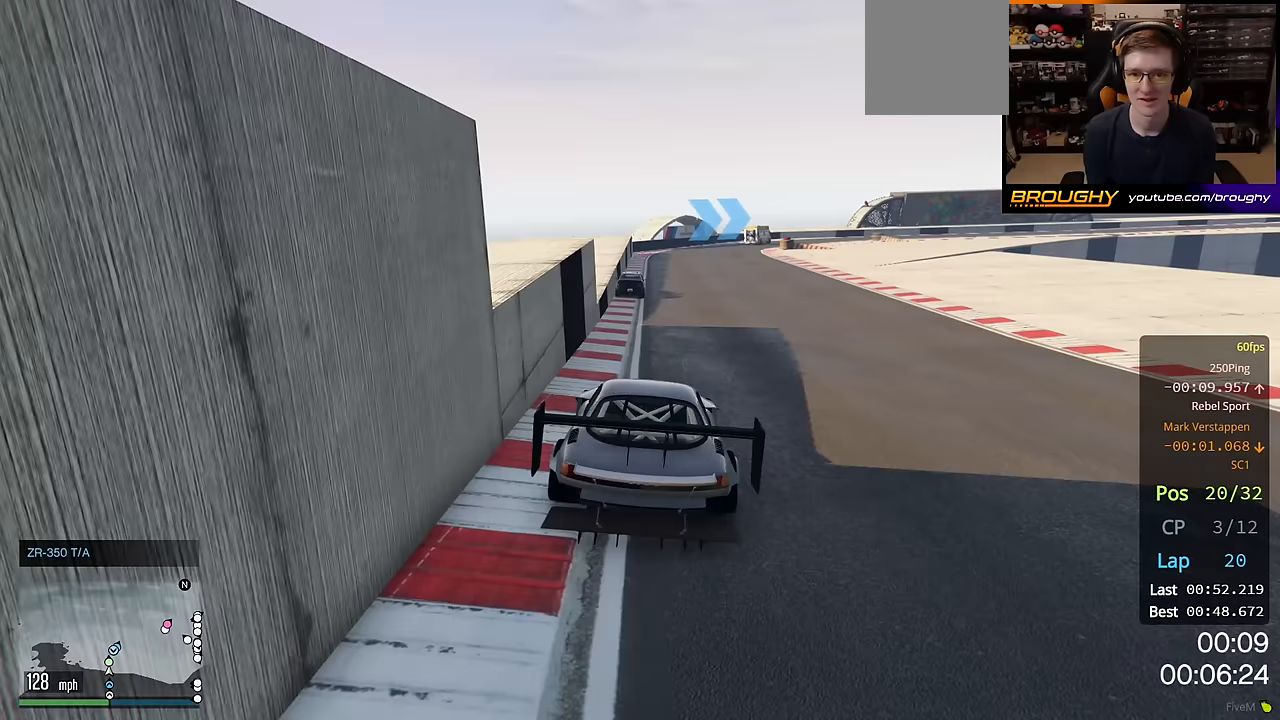
{"buttons": ["R2"], "left_stick": "right", "right_stick": "center", "events": [[200, "left_stick", "right"], [383, "left_stick", "center"], [433, "left_stick", "right"]]}
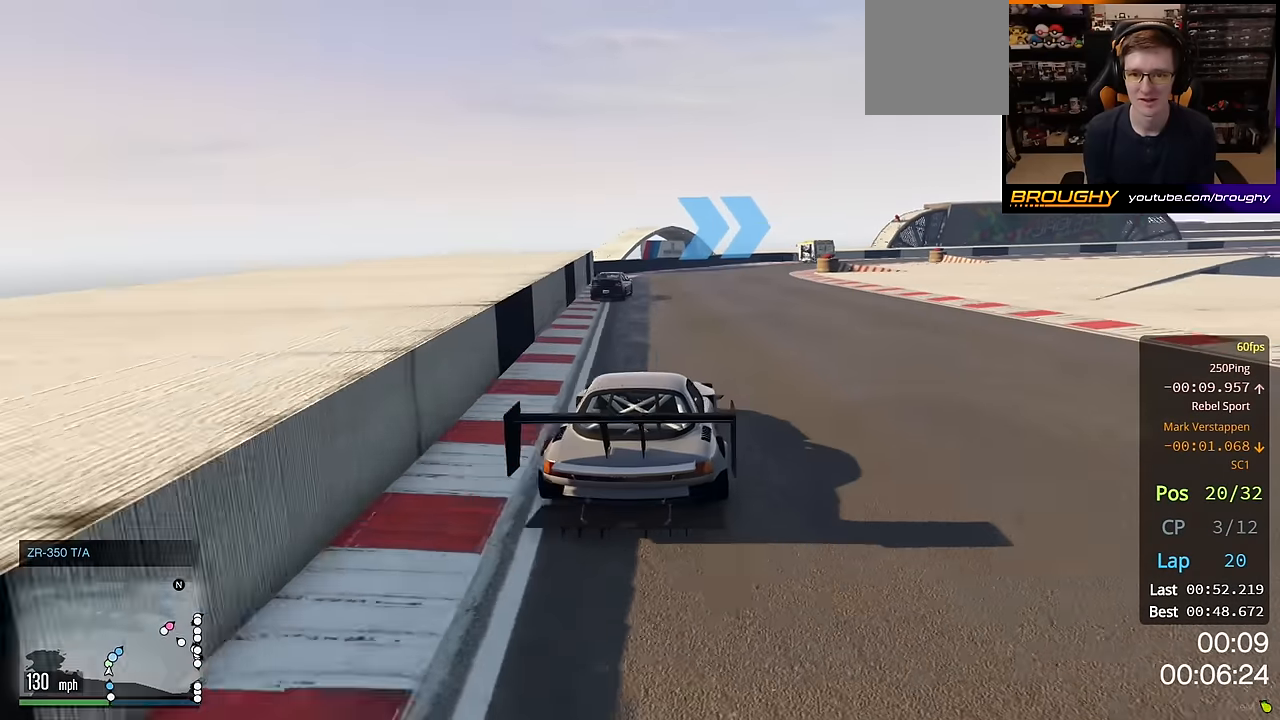
{"buttons": ["L2"], "left_stick": "right", "right_stick": "center", "events": [[33, "L2", "down"], [50, "R2", "up"], [167, "left_stick", "center"], [233, "L2", "up"], [350, "L2", "down"], [367, "left_stick", "right"]]}
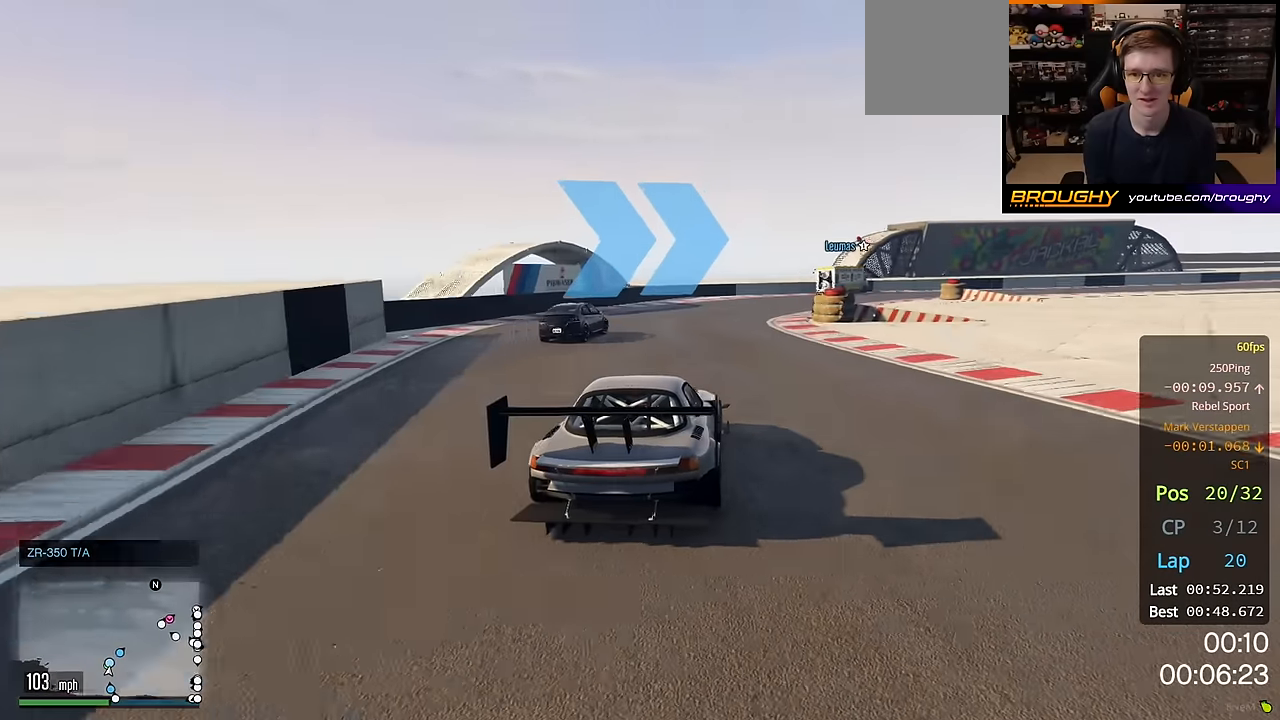
{"buttons": [], "left_stick": "right", "right_stick": "center", "events": [[217, "left_stick", "center"], [367, "L2", "up"], [417, "left_stick", "right"]]}